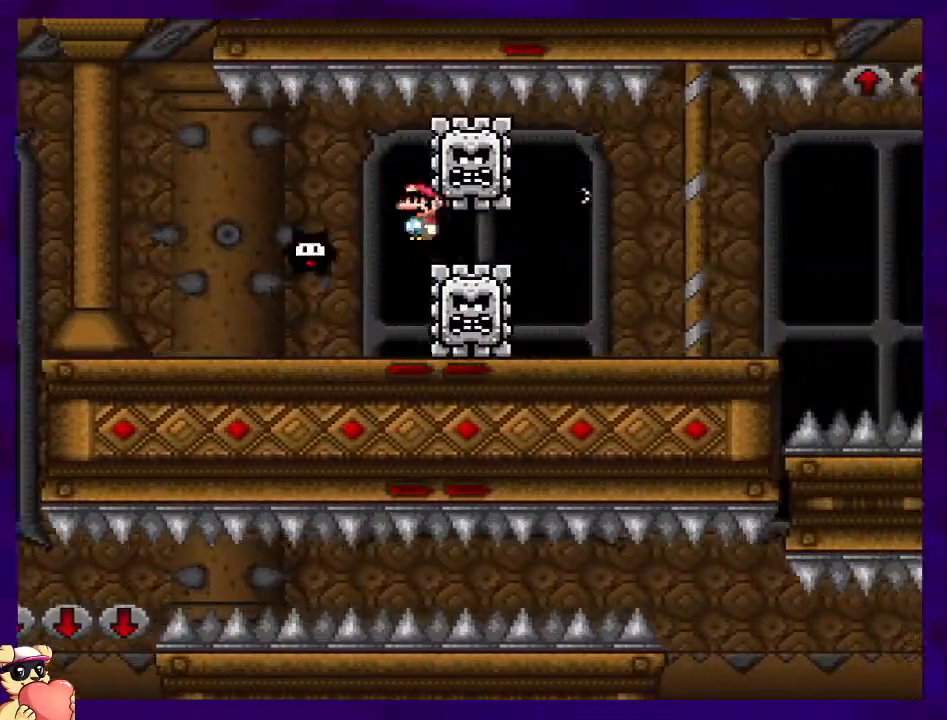
Gameplay with a controller (Nintendo layout); each line is a JSON object with the inputs held at the frame after it. "events" lists button and stick changes between this image and that frame as [ms after this image, input, new state], when the widget could be followed in between. Not read: L3 R3.
{"buttons": ["X"], "events": [[200, "DPAD_RIGHT", "up"]]}
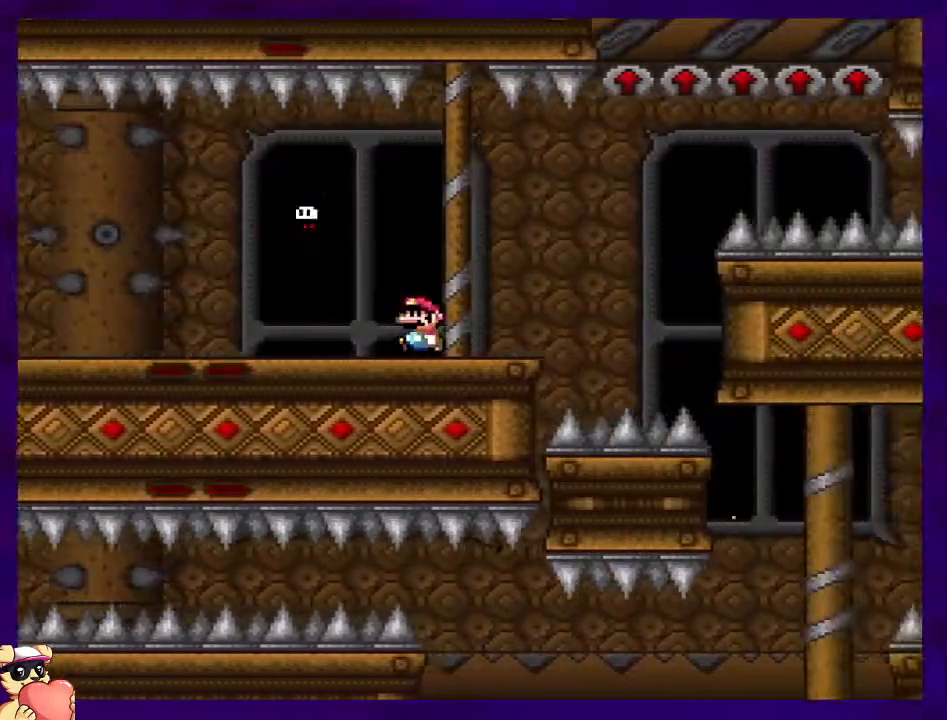
{"buttons": ["X"], "events": [[34, "DPAD_RIGHT", "down"], [167, "DPAD_UP", "down"], [267, "DPAD_UP", "up"], [317, "DPAD_RIGHT", "up"]]}
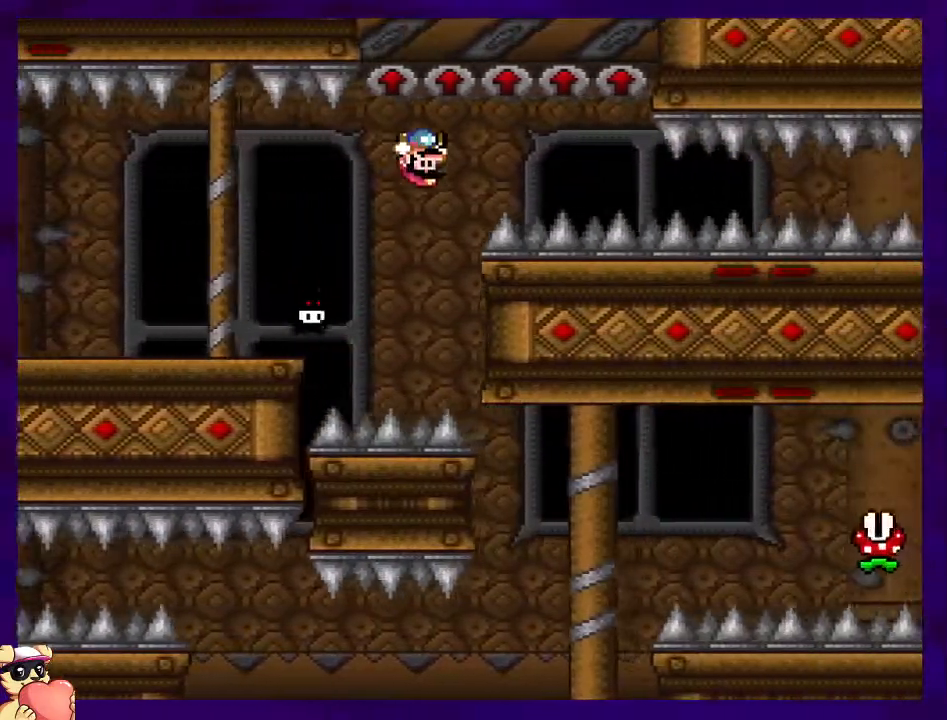
{"buttons": ["X", "DPAD_RIGHT"], "events": [[183, "DPAD_RIGHT", "down"]]}
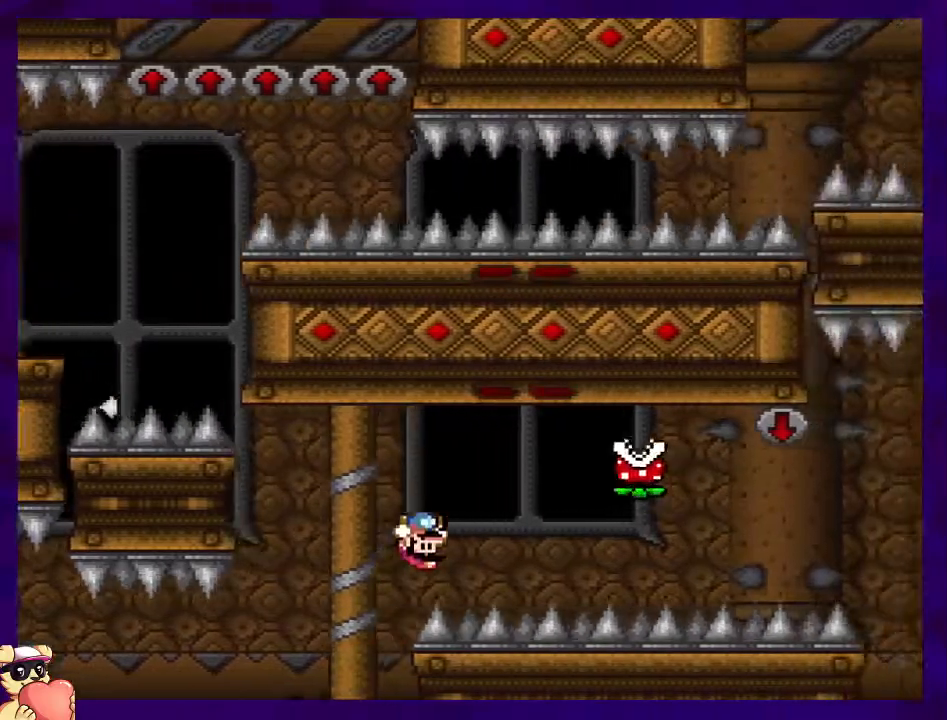
{"buttons": ["X", "DPAD_RIGHT"], "events": [[200, "A", "down"], [284, "A", "up"]]}
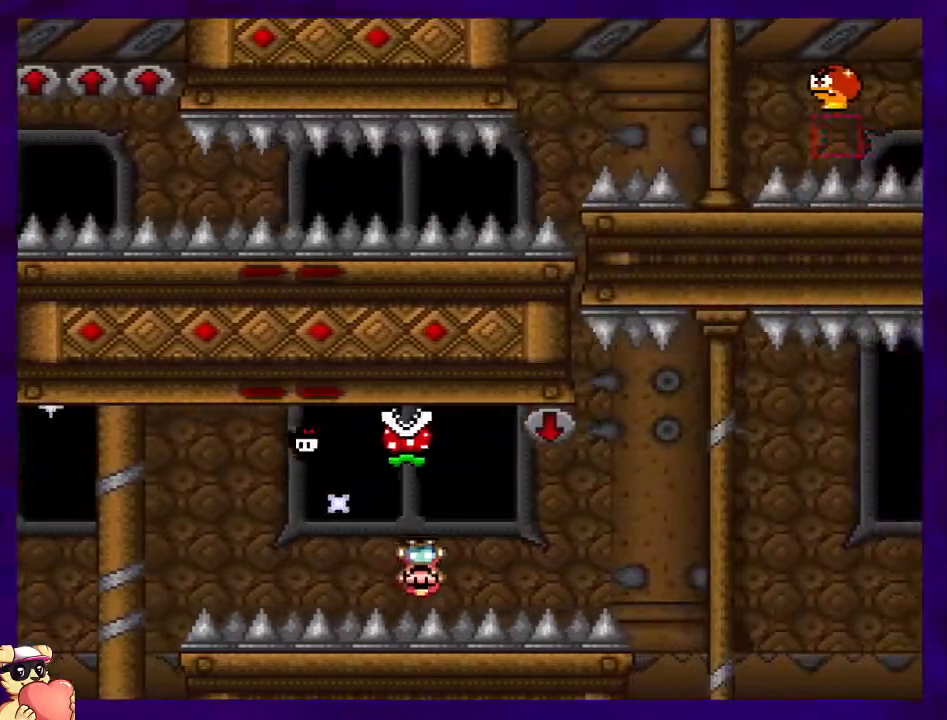
{"buttons": ["X", "DPAD_RIGHT"], "events": [[50, "DPAD_RIGHT", "up"], [250, "DPAD_RIGHT", "down"], [267, "DPAD_UP", "down"], [400, "DPAD_UP", "up"]]}
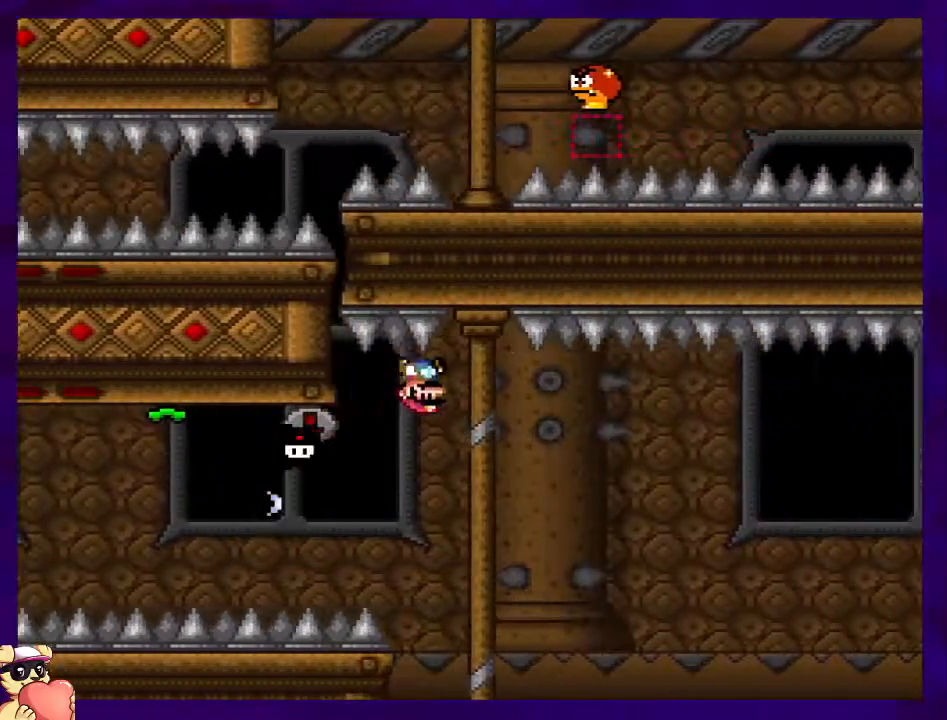
{"buttons": ["X"], "events": [[133, "DPAD_RIGHT", "up"]]}
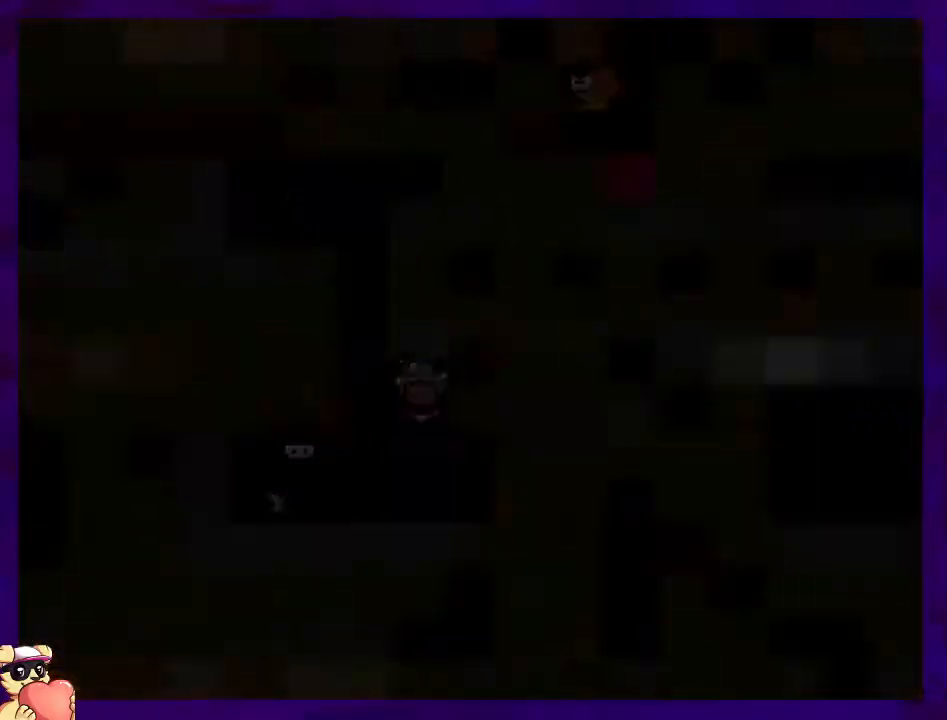
{"buttons": ["X"], "events": []}
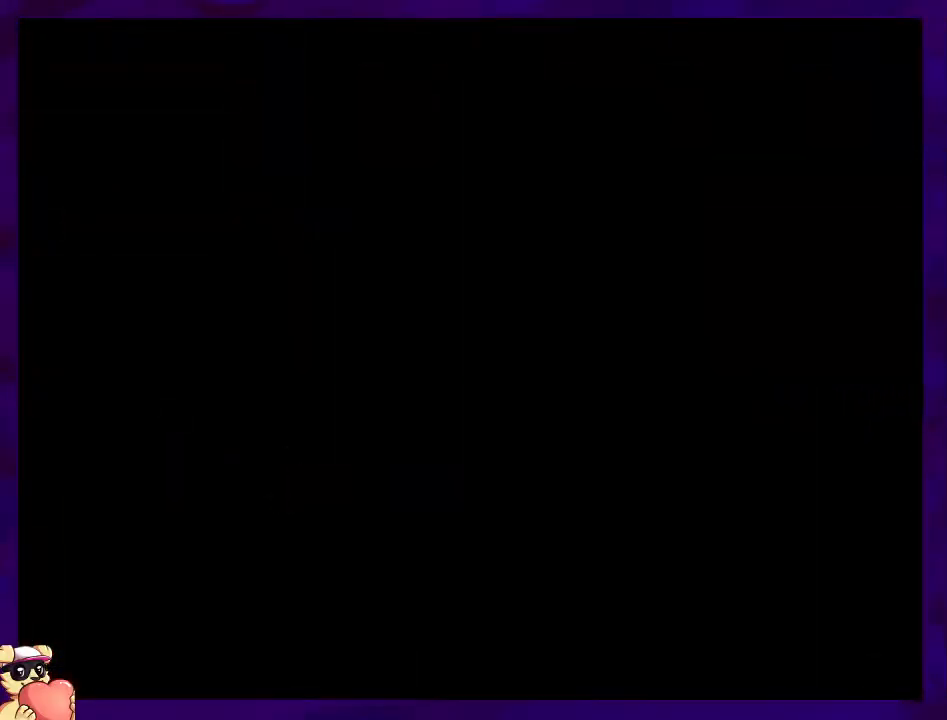
{"buttons": ["X", "DPAD_RIGHT"], "events": [[16, "DPAD_RIGHT", "down"]]}
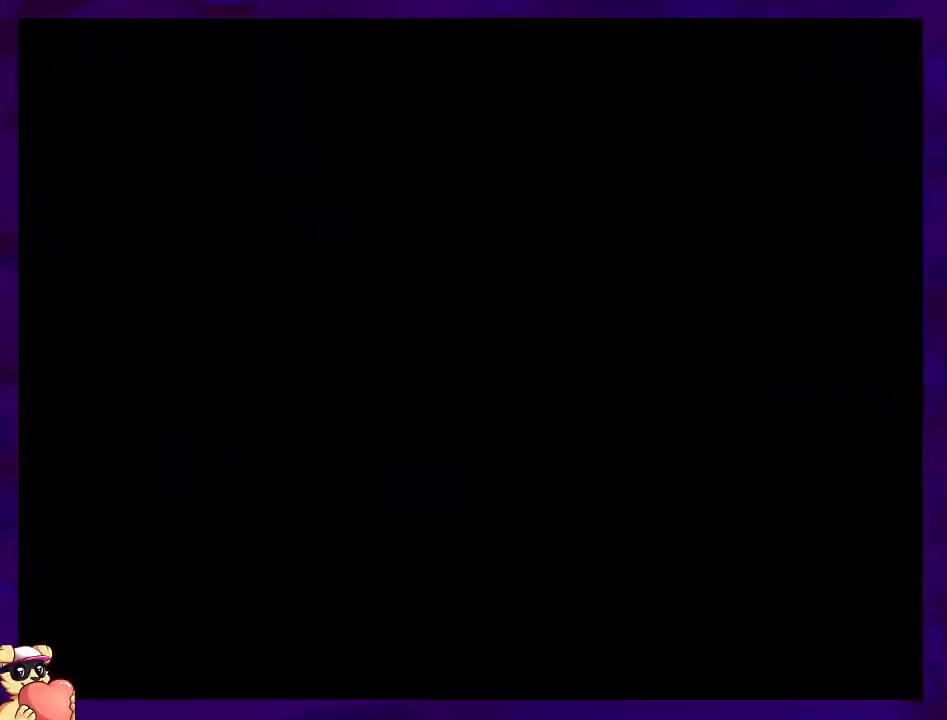
{"buttons": ["X", "DPAD_RIGHT"], "events": []}
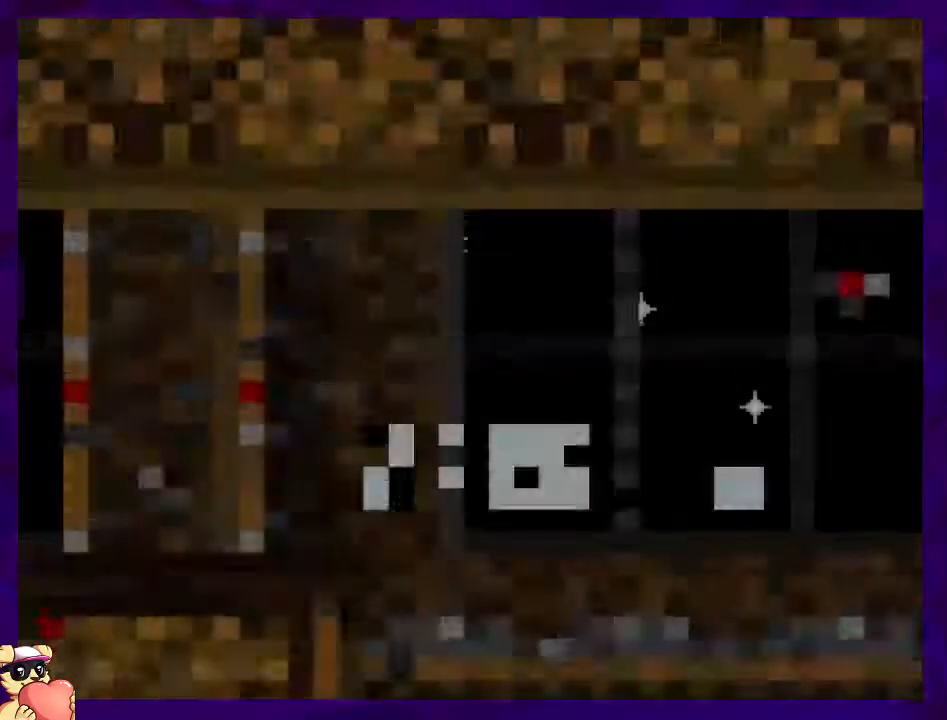
{"buttons": ["X", "DPAD_RIGHT"], "events": []}
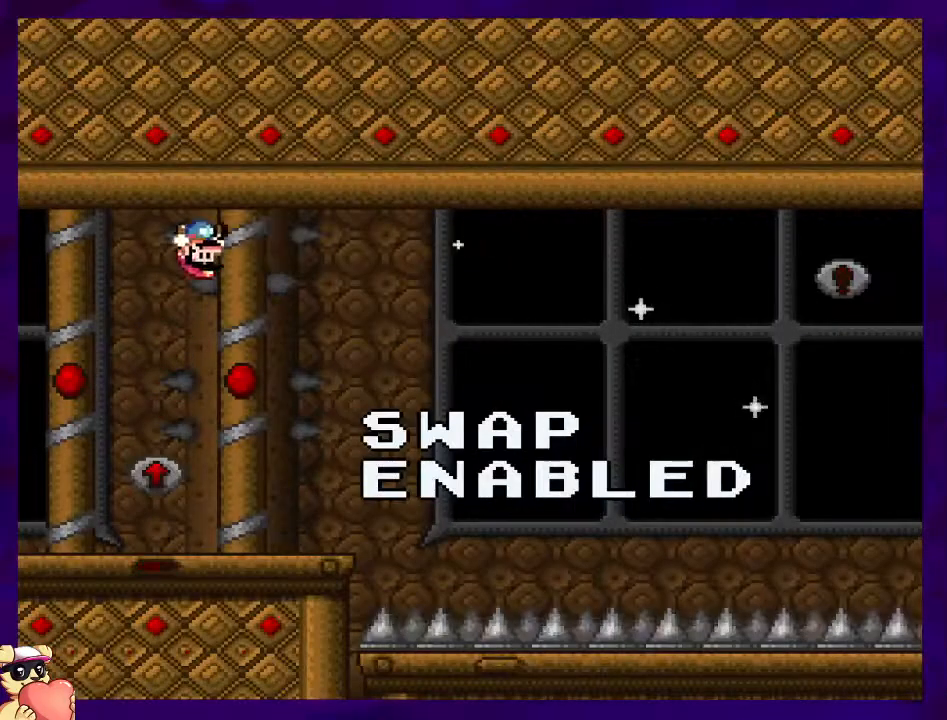
{"buttons": ["X", "DPAD_RIGHT"], "events": []}
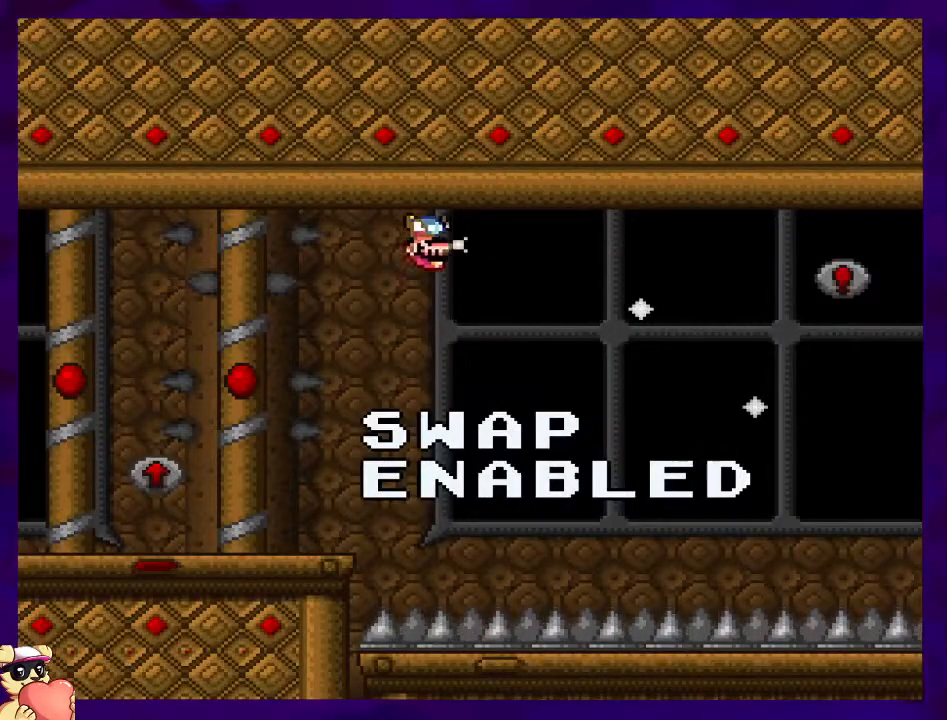
{"buttons": ["X", "DPAD_RIGHT"], "events": []}
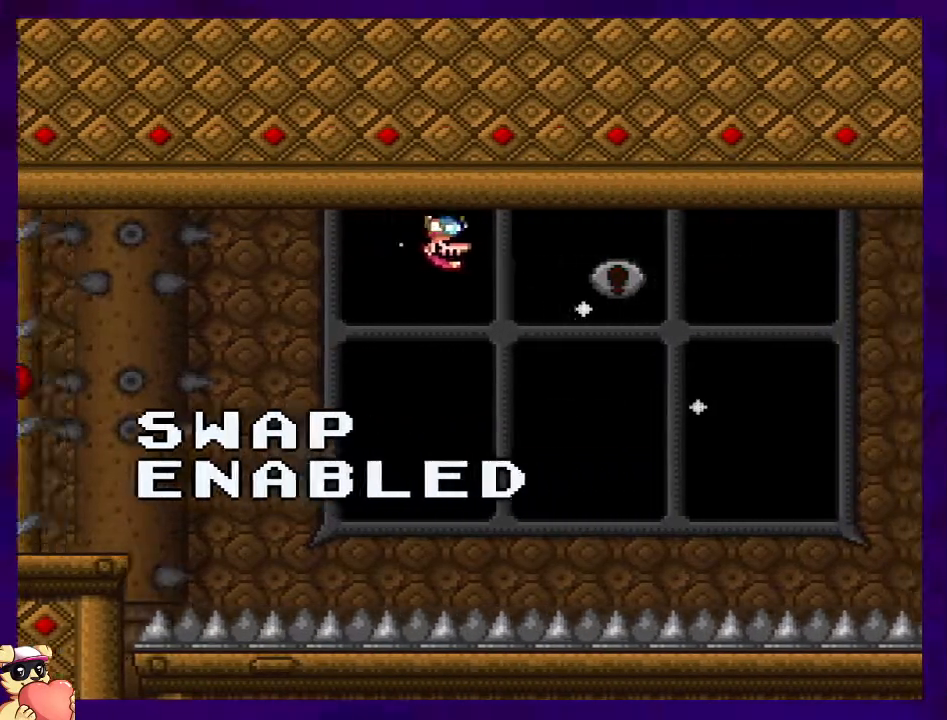
{"buttons": ["X", "DPAD_RIGHT"], "events": [[284, "DPAD_RIGHT", "up"], [451, "DPAD_RIGHT", "down"]]}
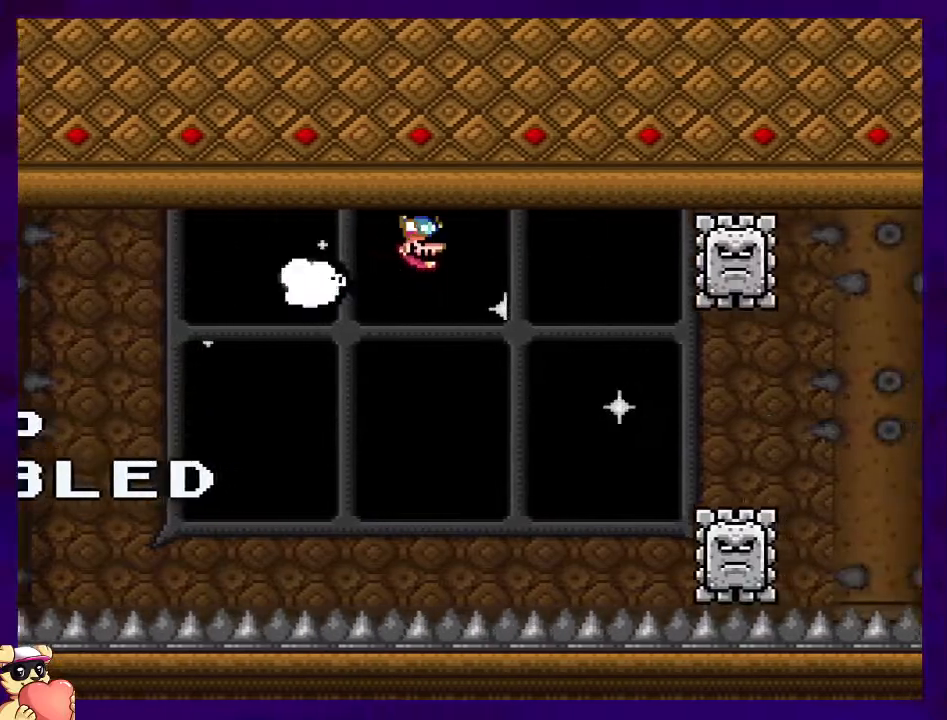
{"buttons": ["X", "DPAD_RIGHT"], "events": [[83, "DPAD_RIGHT", "up"], [500, "DPAD_RIGHT", "down"]]}
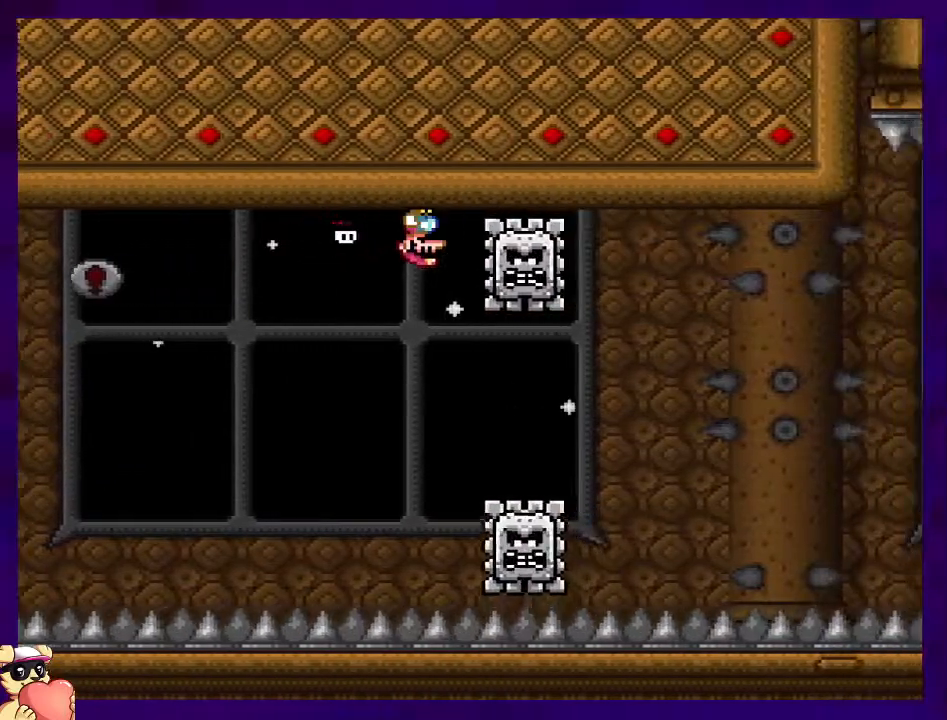
{"buttons": ["X", "DPAD_RIGHT"], "events": [[117, "DPAD_RIGHT", "up"], [217, "DPAD_RIGHT", "down"]]}
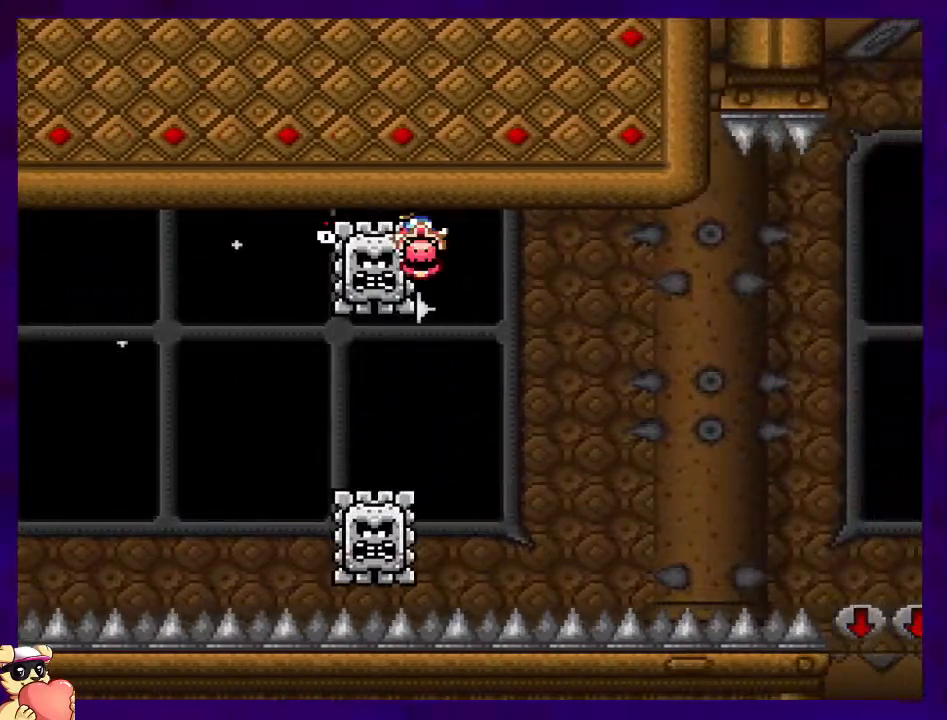
{"buttons": ["X"], "events": [[333, "DPAD_RIGHT", "up"]]}
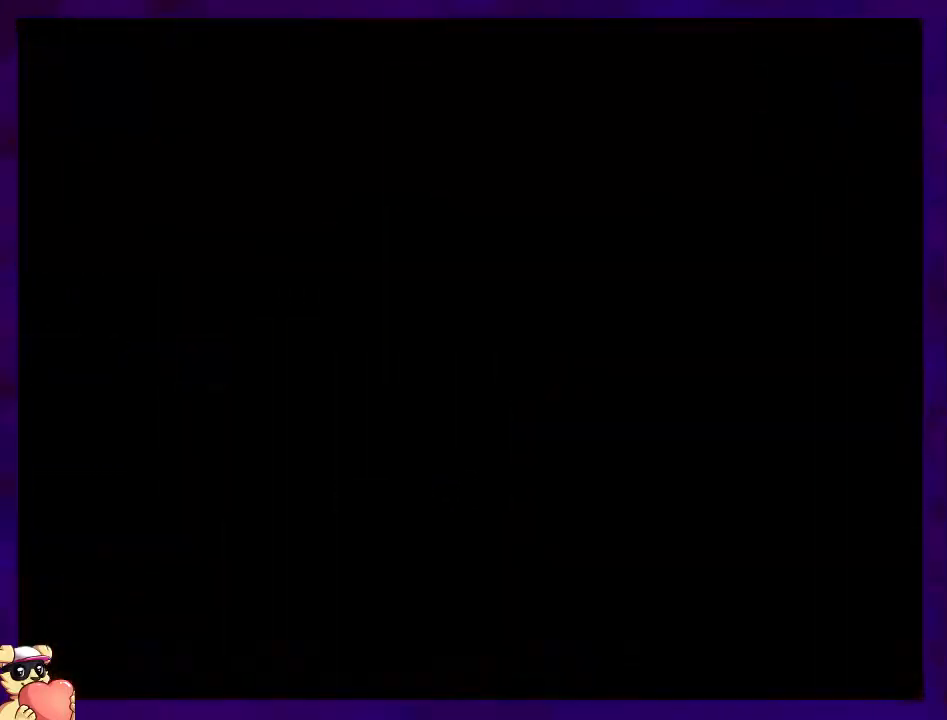
{"buttons": ["X", "DPAD_RIGHT"], "events": [[84, "DPAD_RIGHT", "down"], [267, "DPAD_RIGHT", "up"], [400, "DPAD_RIGHT", "down"]]}
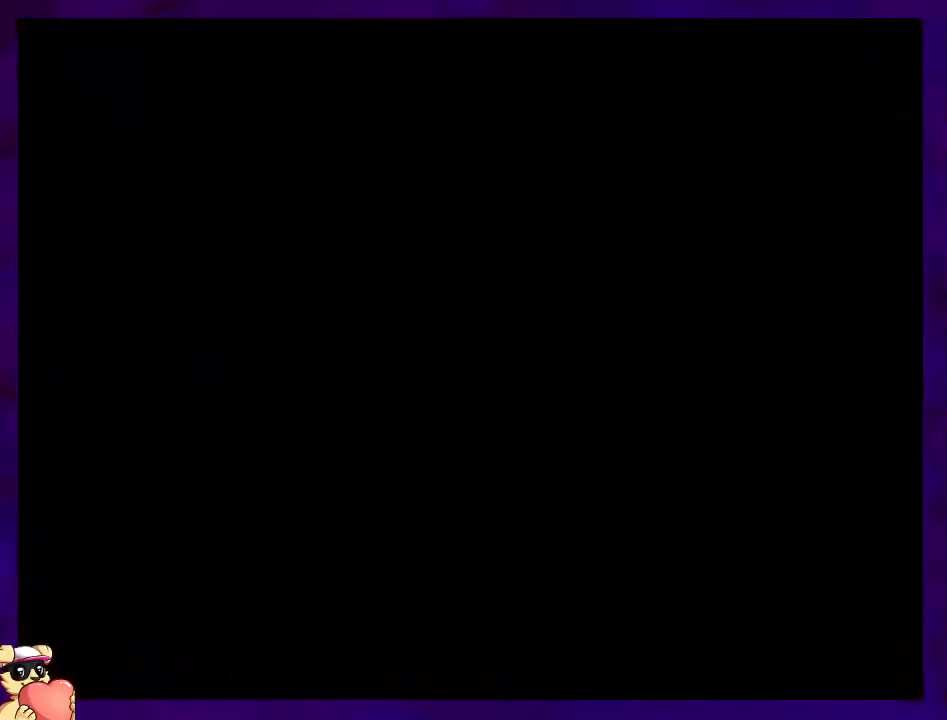
{"buttons": ["X", "DPAD_RIGHT"], "events": []}
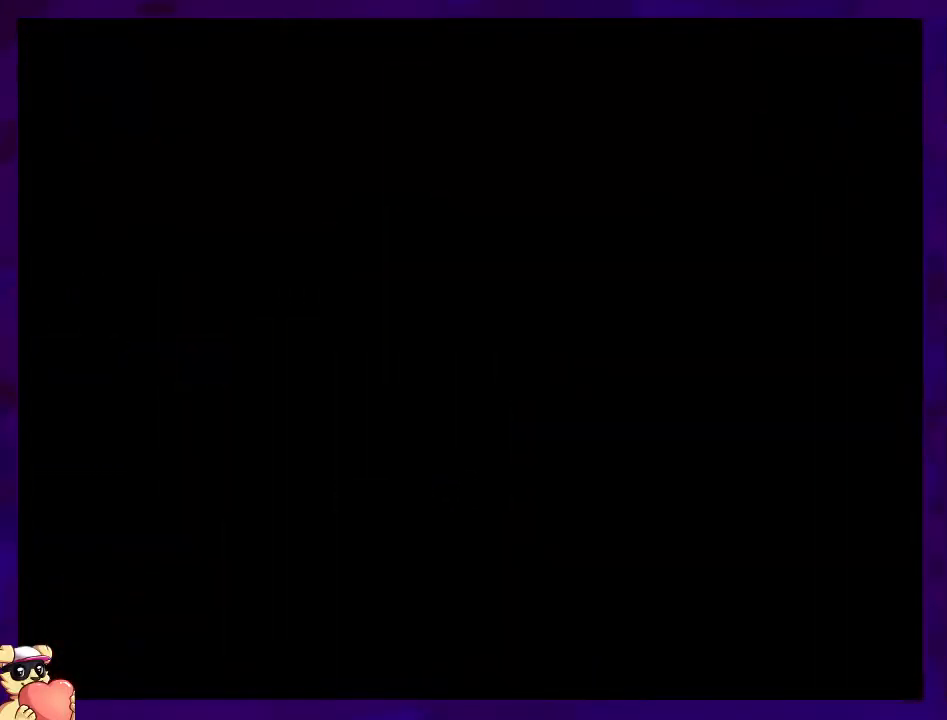
{"buttons": ["X", "DPAD_RIGHT"], "events": []}
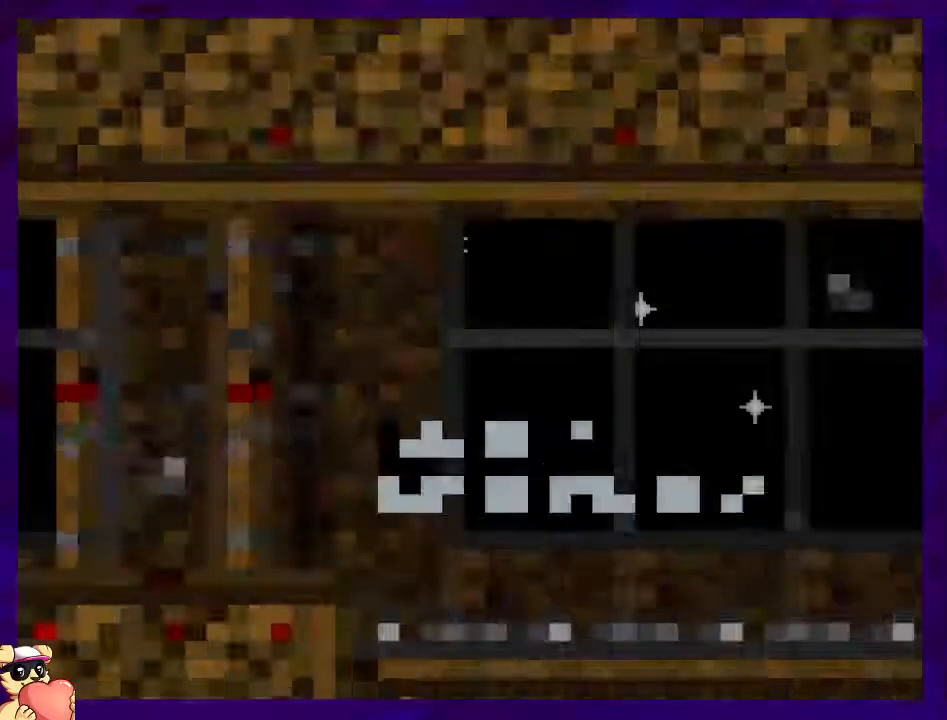
{"buttons": ["X", "DPAD_RIGHT"], "events": []}
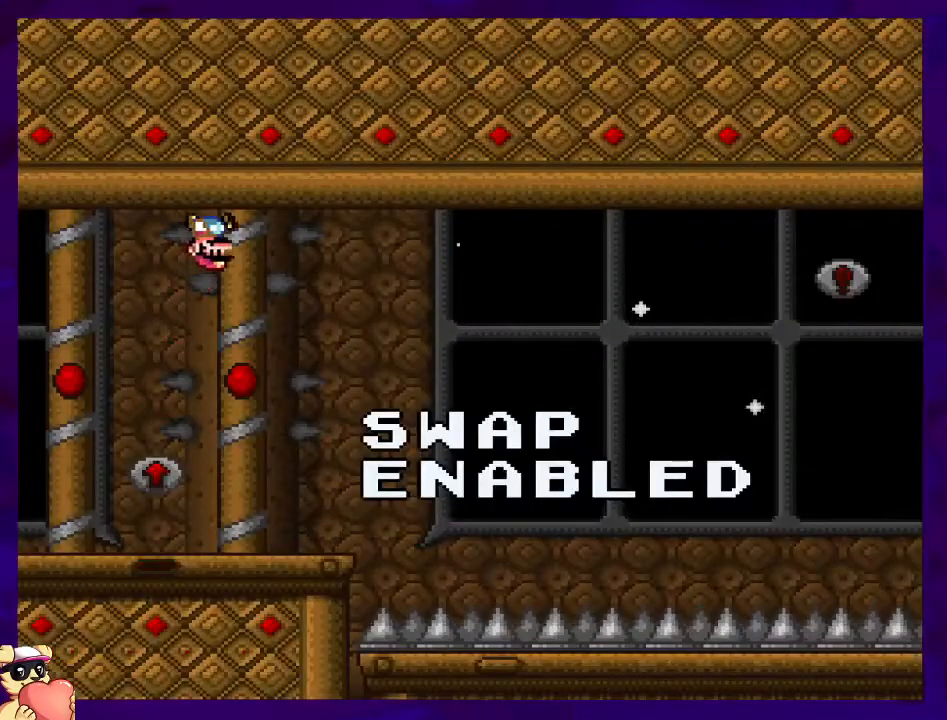
{"buttons": ["X", "DPAD_RIGHT"], "events": []}
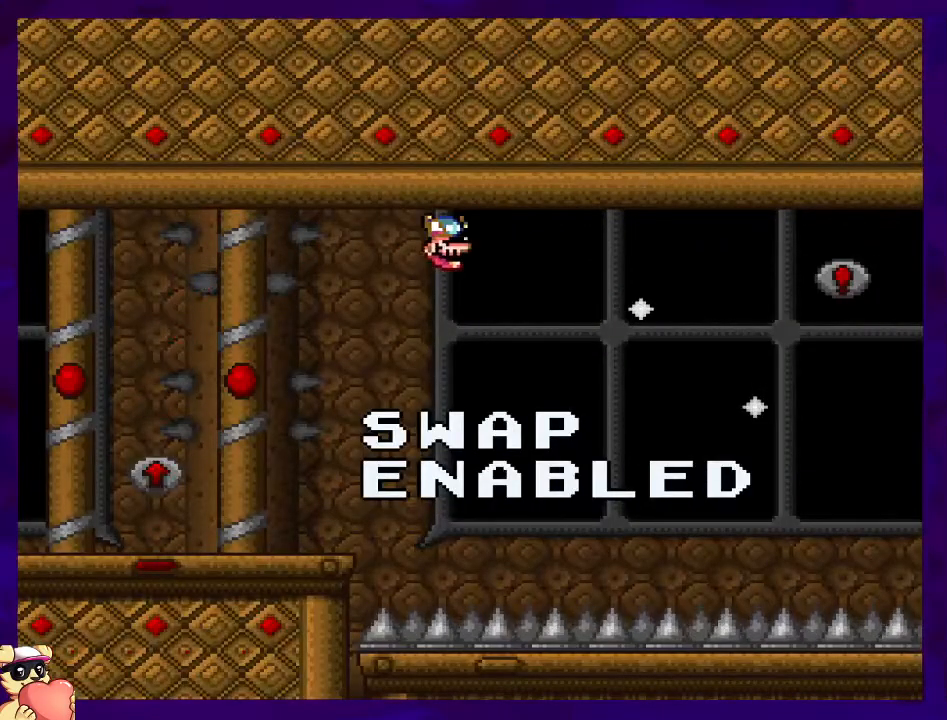
{"buttons": ["X", "DPAD_RIGHT"], "events": []}
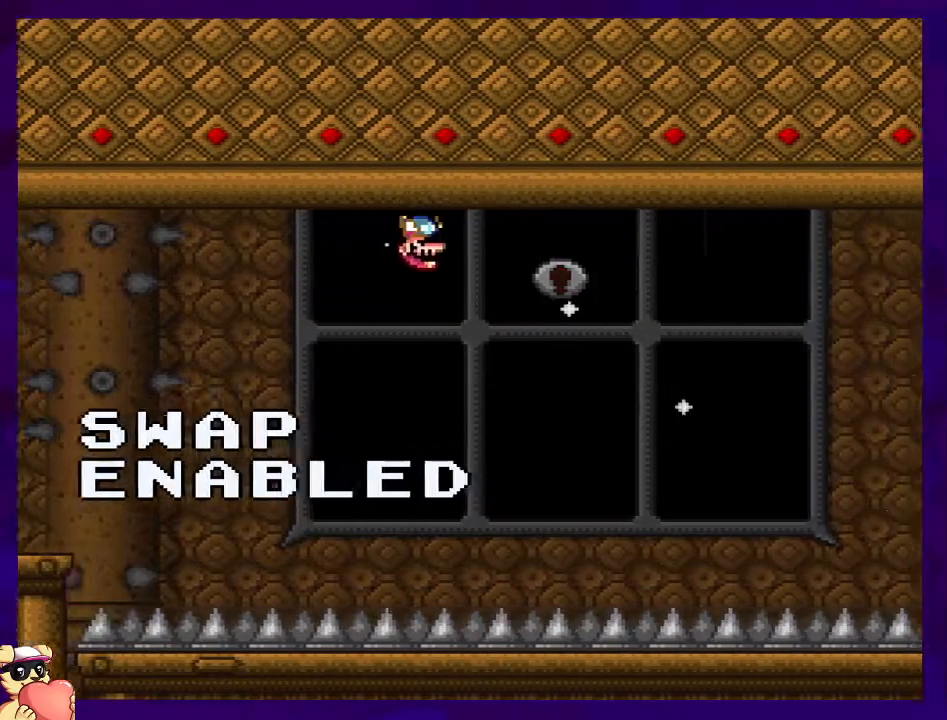
{"buttons": ["X"], "events": [[451, "DPAD_RIGHT", "up"]]}
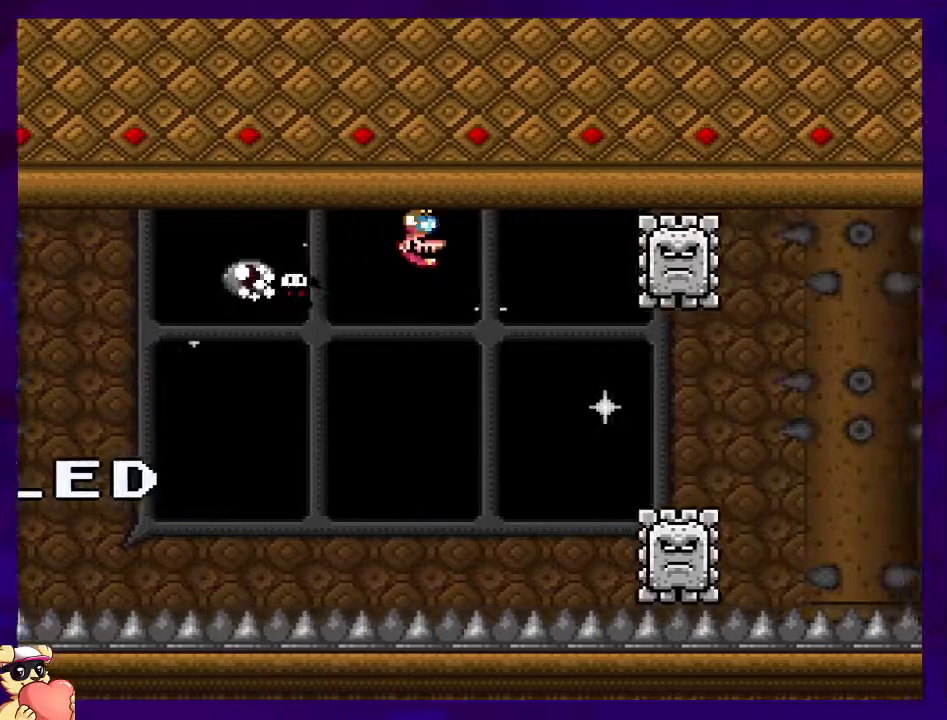
{"buttons": ["X", "DPAD_RIGHT"], "events": [[383, "DPAD_RIGHT", "down"]]}
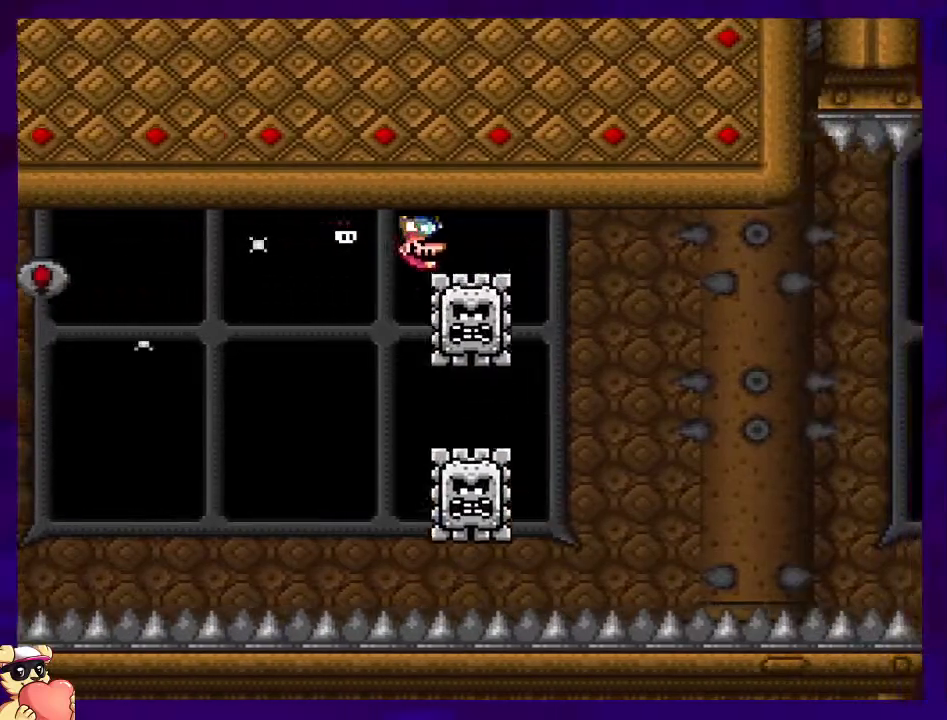
{"buttons": ["X", "DPAD_RIGHT"], "events": []}
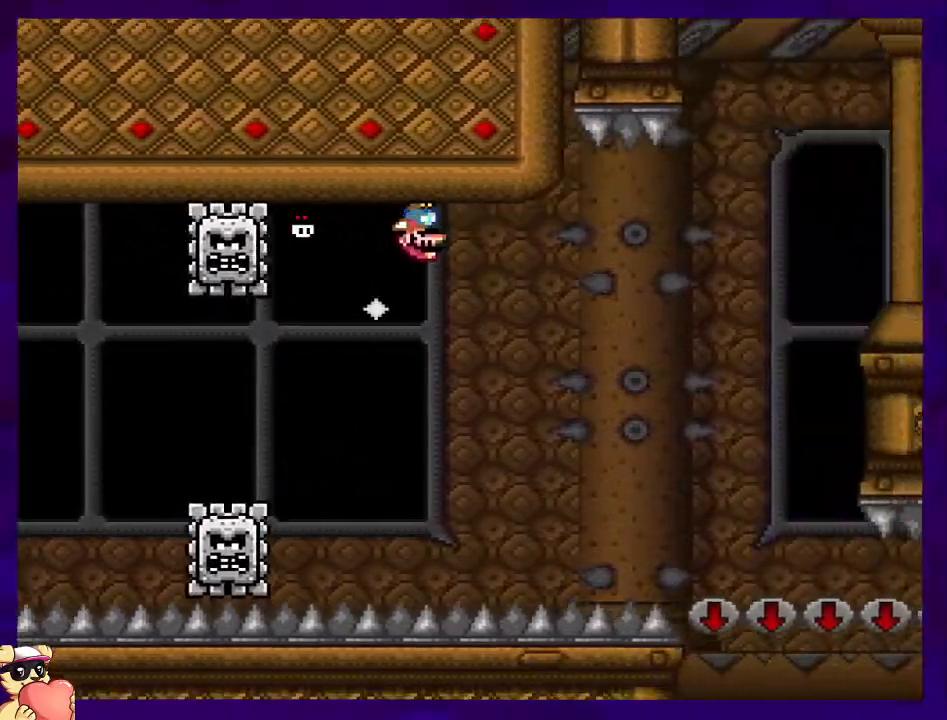
{"buttons": ["X"], "events": [[116, "DPAD_UP", "down"], [200, "DPAD_UP", "up"], [317, "DPAD_RIGHT", "up"]]}
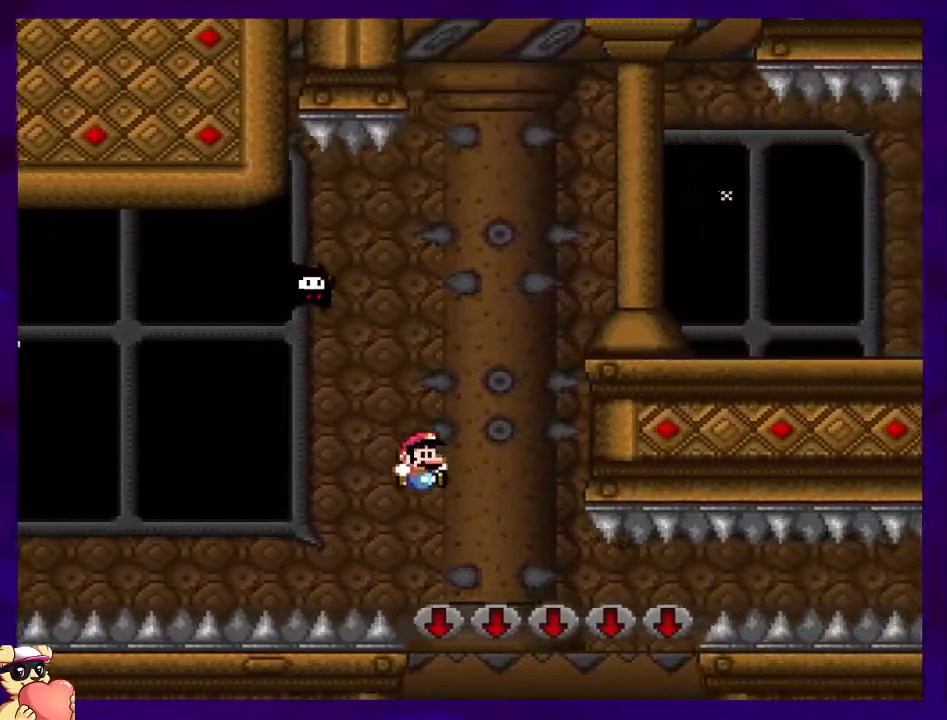
{"buttons": ["X", "DPAD_RIGHT"], "events": [[184, "DPAD_RIGHT", "down"], [384, "DPAD_RIGHT", "up"], [484, "DPAD_RIGHT", "down"]]}
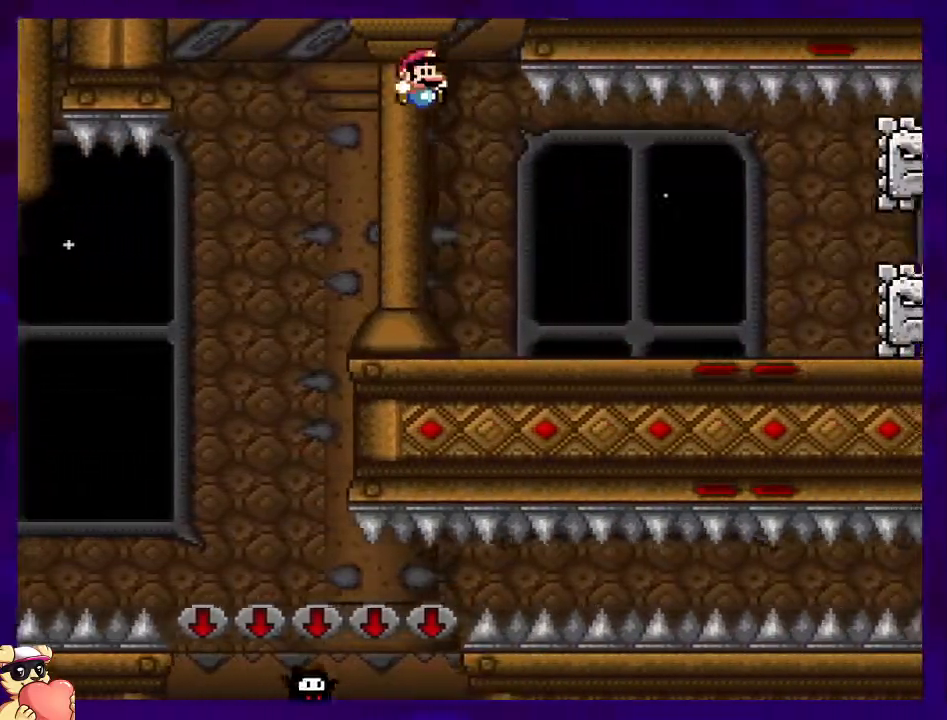
{"buttons": ["X", "DPAD_RIGHT"], "events": [[317, "A", "down"], [400, "A", "up"]]}
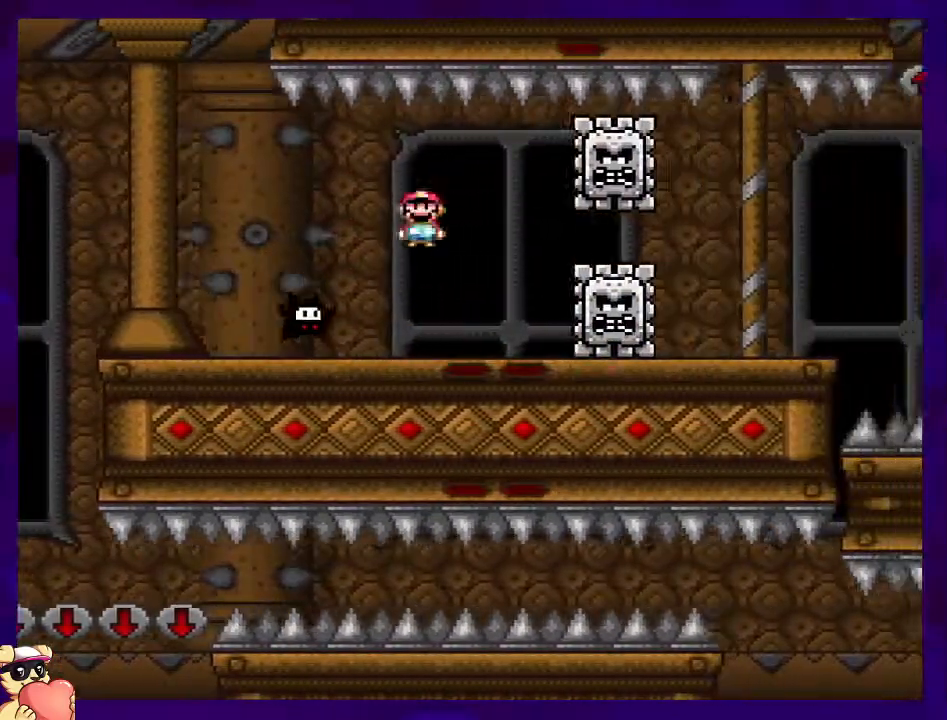
{"buttons": ["X"], "events": [[384, "DPAD_RIGHT", "up"]]}
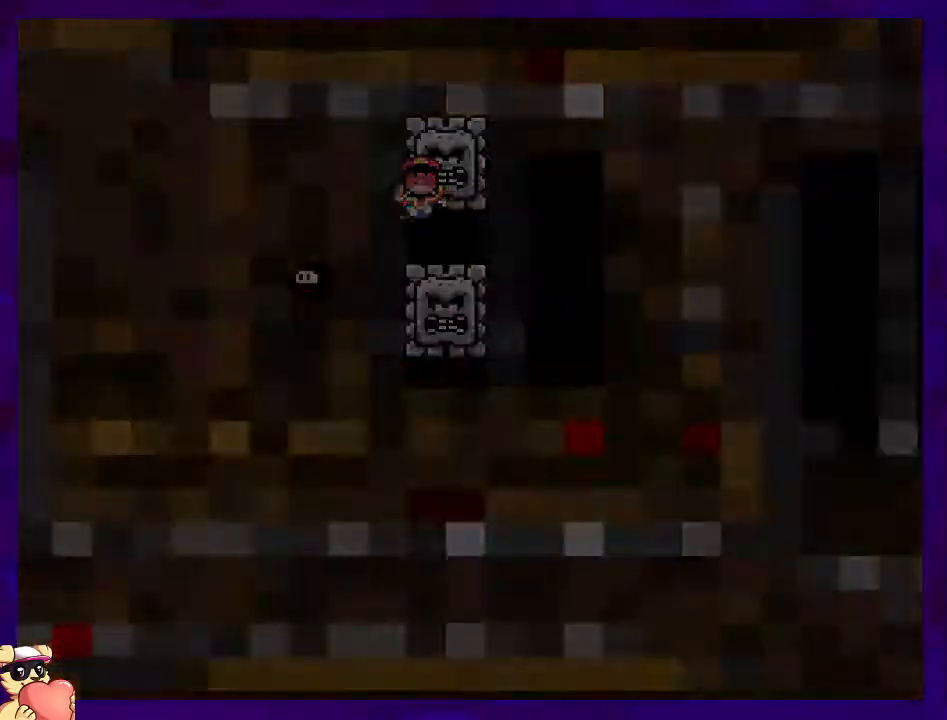
{"buttons": ["X"], "events": []}